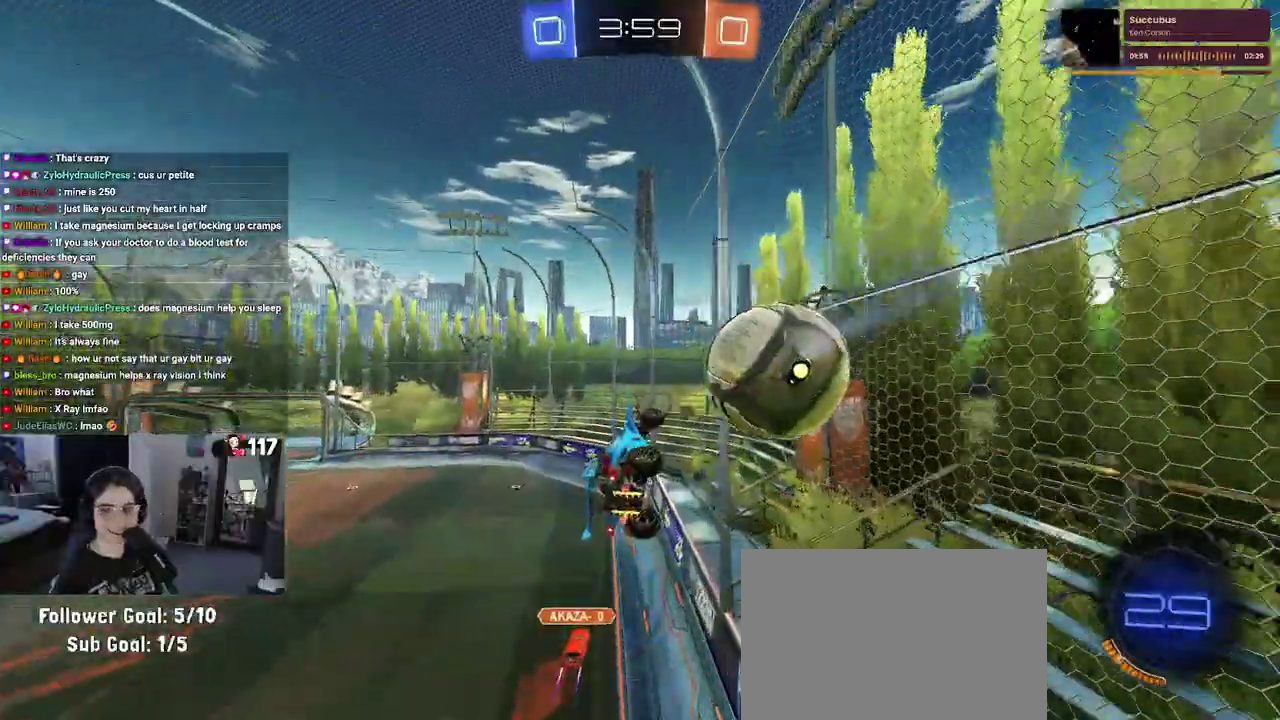
Gameplay with a controller (PlayStation layout); each line is a JSON object with the inputs held at the frame after it. "events" lists button and stick changes between this image and that frame as [ms after this image, input, new state], when the widget could be followed in between. Not read: START.
{"buttons": ["R2"], "left_stick": "up-left", "right_stick": "center"}
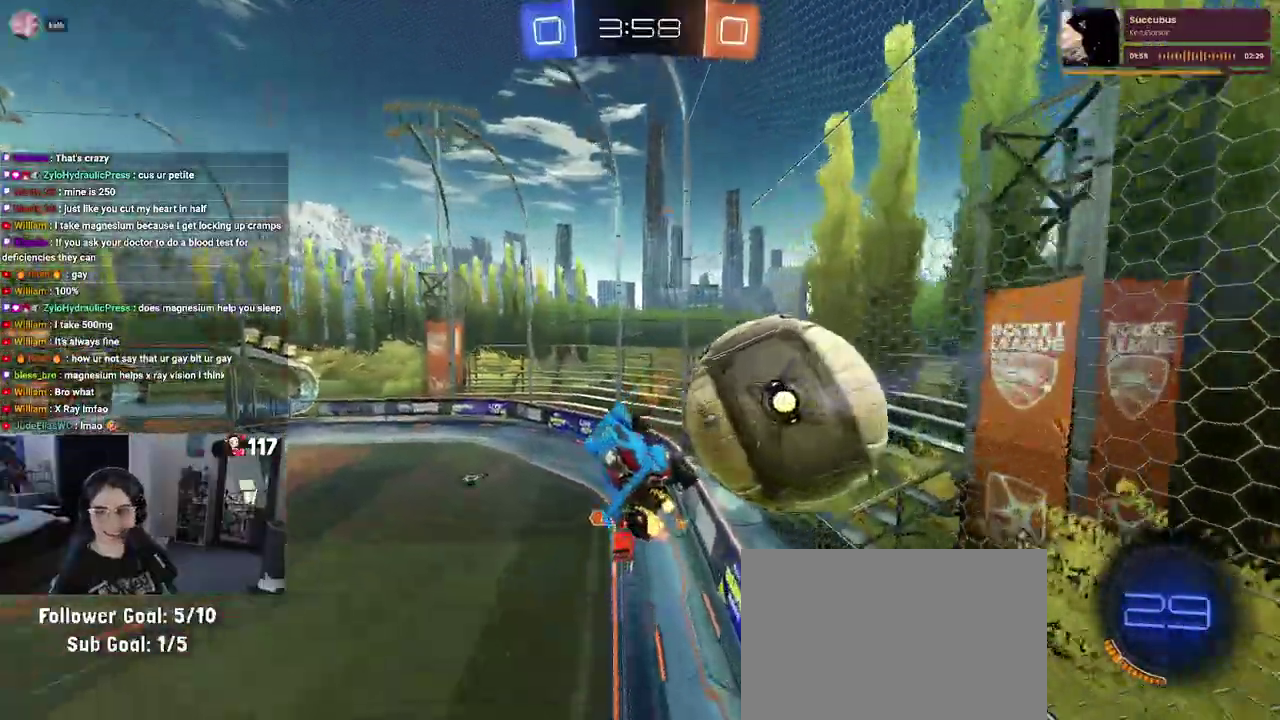
{"buttons": ["TRIANGLE", "R2"], "left_stick": "center", "right_stick": "center", "events": [[100, "left_stick", "center"], [383, "L1", "down"], [450, "L1", "up"], [450, "TRIANGLE", "down"]]}
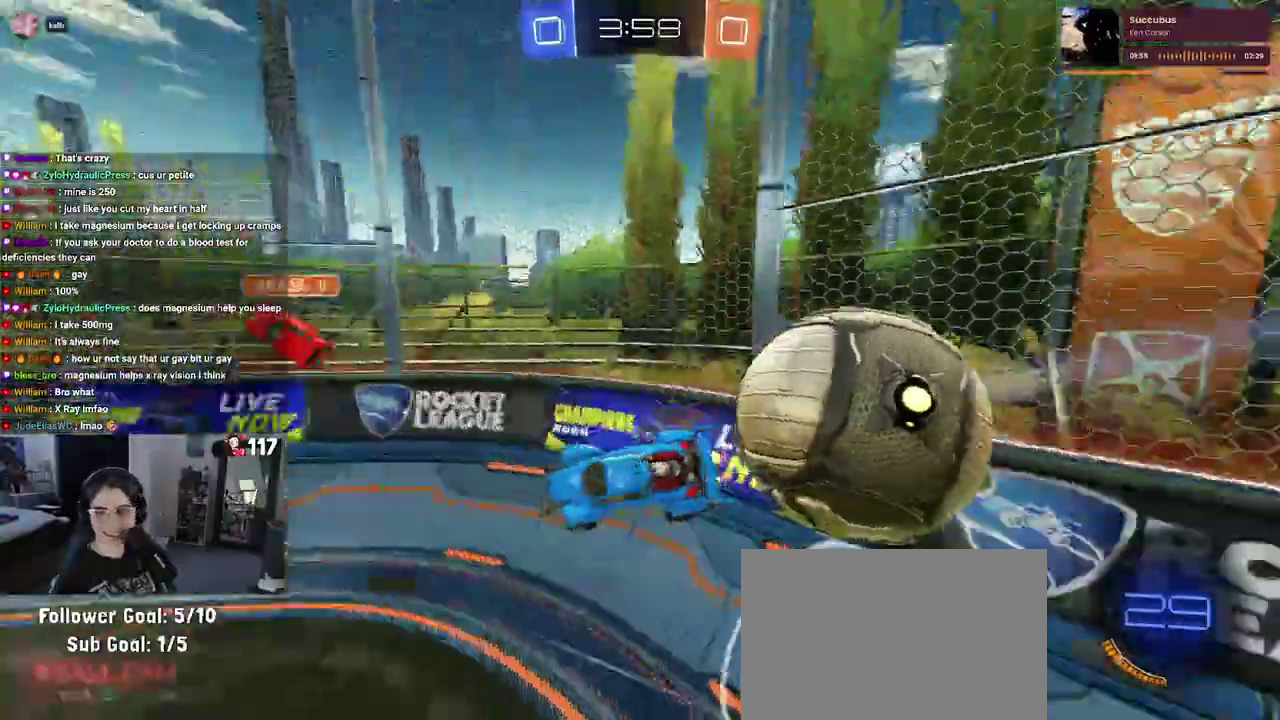
{"buttons": ["R2"], "left_stick": "left", "right_stick": "center", "events": [[67, "TRIANGLE", "up"], [217, "L1", "down"], [283, "R1", "down"], [350, "R1", "up"], [367, "L1", "up"], [367, "left_stick", "up-left"], [433, "left_stick", "left"]]}
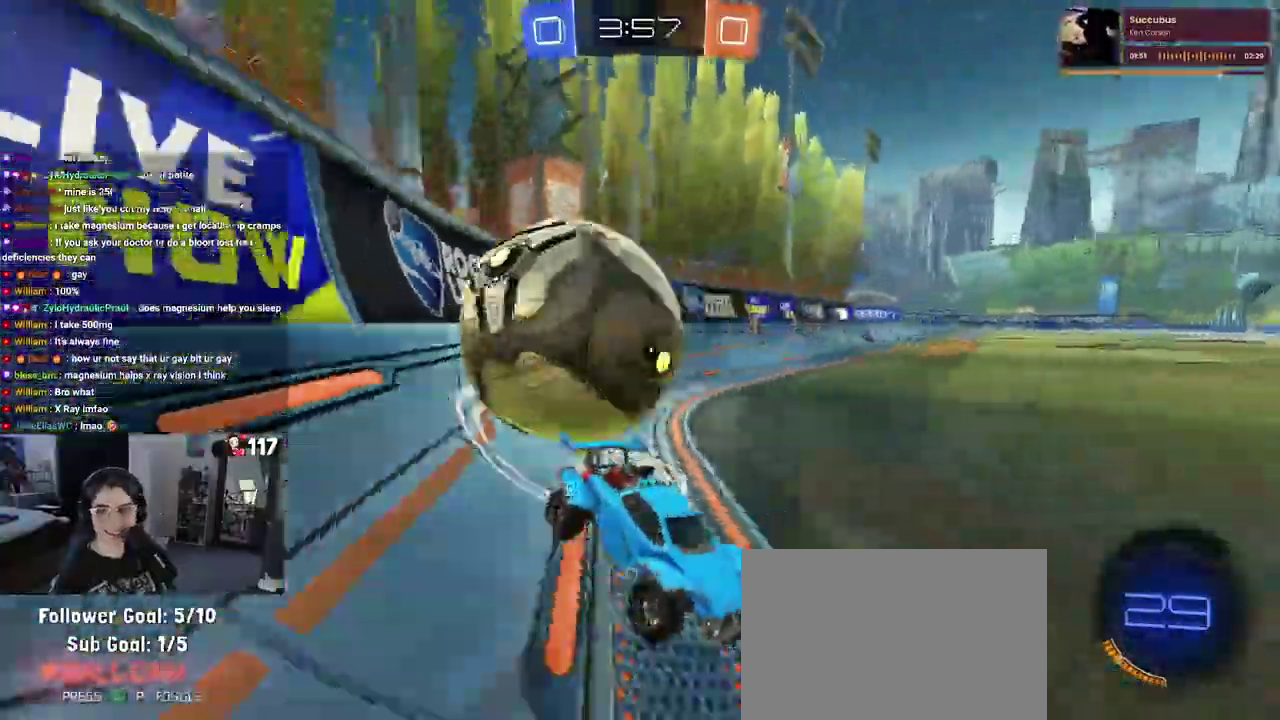
{"buttons": ["R2"], "left_stick": "right", "right_stick": "center", "events": [[300, "L1", "down"], [333, "left_stick", "center"], [367, "L1", "up"], [417, "left_stick", "right"]]}
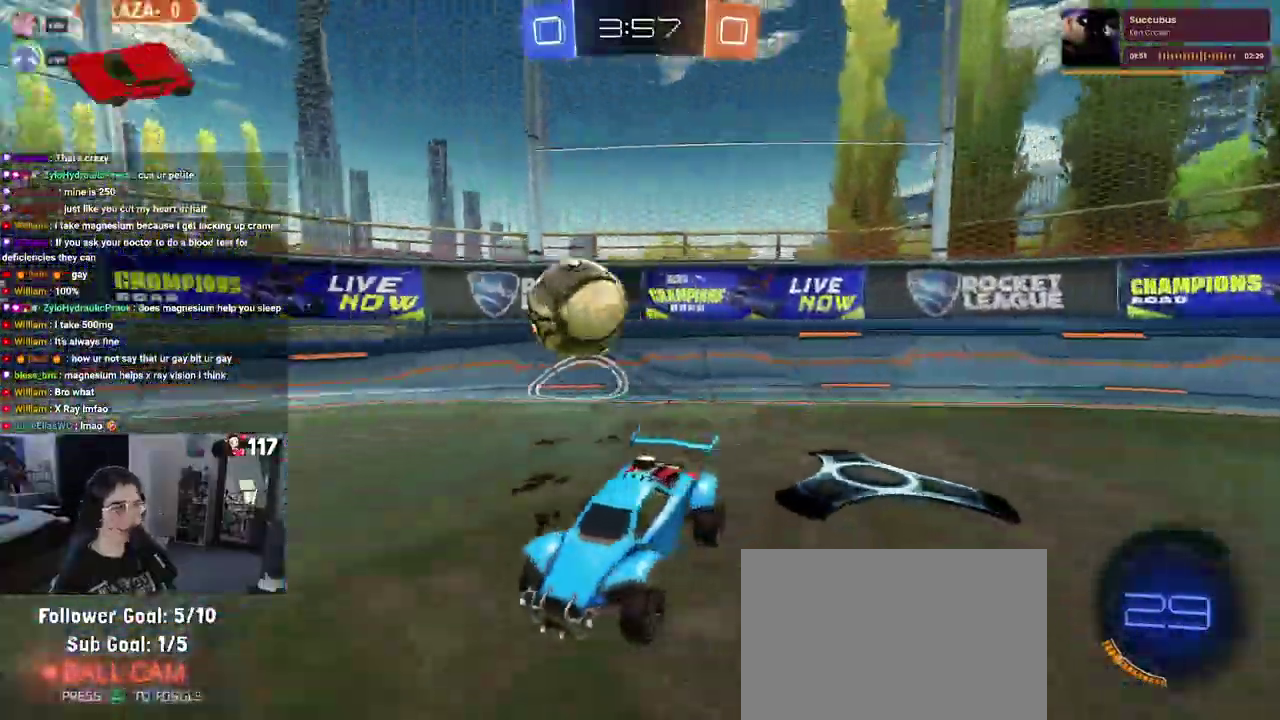
{"buttons": ["CROSS", "R1", "R2"], "left_stick": "up", "right_stick": "center", "events": [[83, "R1", "down"], [367, "left_stick", "up-right"], [417, "left_stick", "center"], [450, "CROSS", "down"], [483, "left_stick", "up"]]}
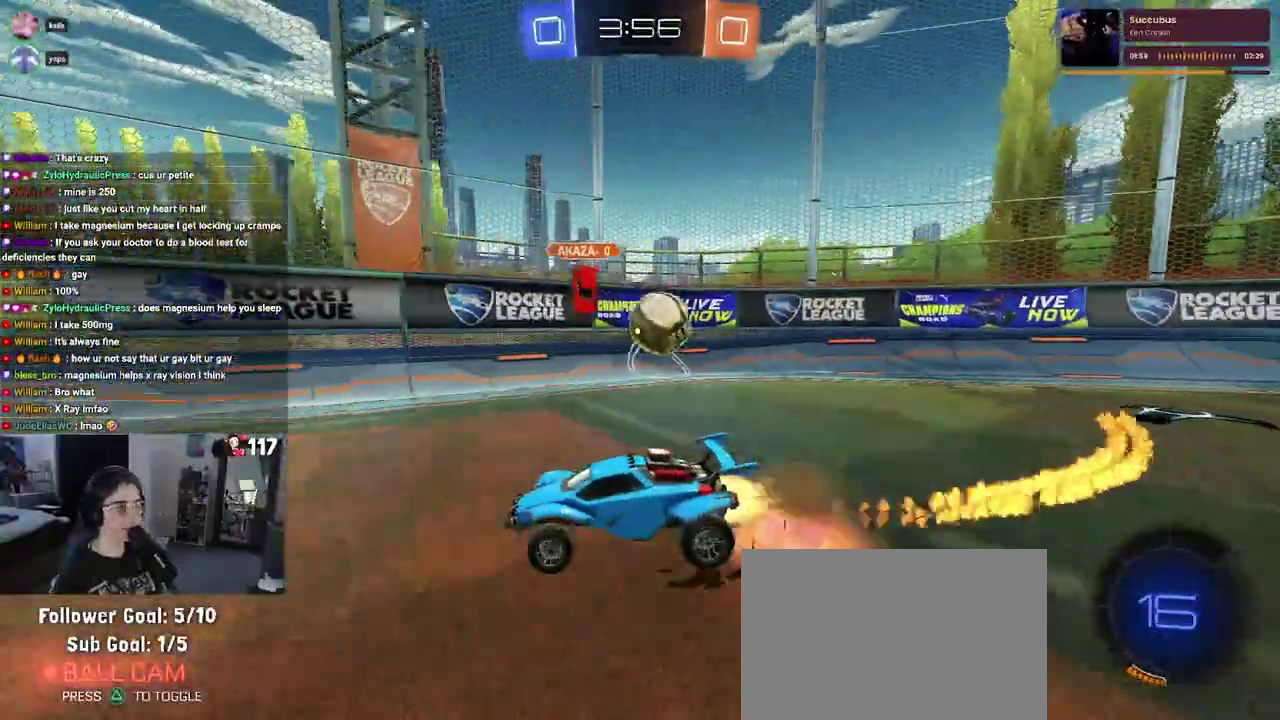
{"buttons": ["R1", "R2"], "left_stick": "down-left", "right_stick": "center", "events": [[33, "left_stick", "up-left"], [50, "CROSS", "up"], [100, "CROSS", "down"], [183, "left_stick", "down-left"], [217, "CROSS", "up"], [250, "TRIANGLE", "down"], [367, "TRIANGLE", "up"]]}
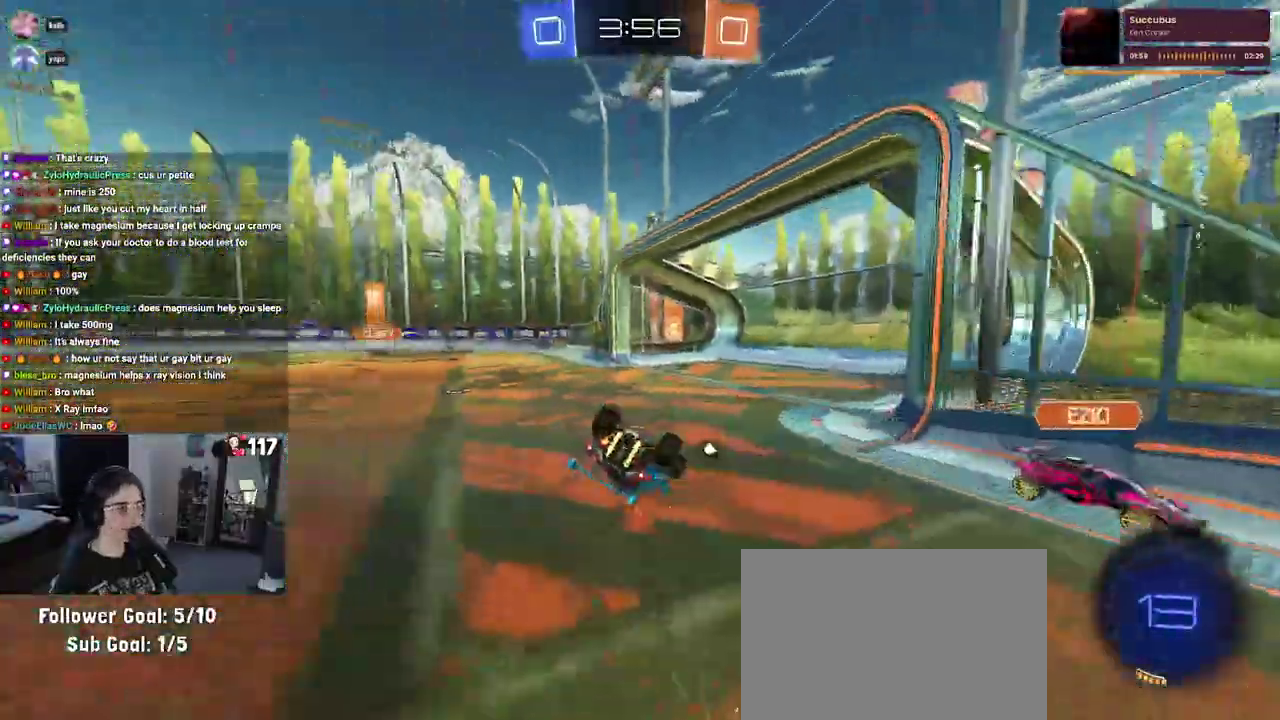
{"buttons": ["R2"], "left_stick": "center", "right_stick": "center", "events": [[33, "left_stick", "left"], [100, "R1", "up"], [150, "SQUARE", "down"], [450, "SQUARE", "up"], [450, "left_stick", "center"]]}
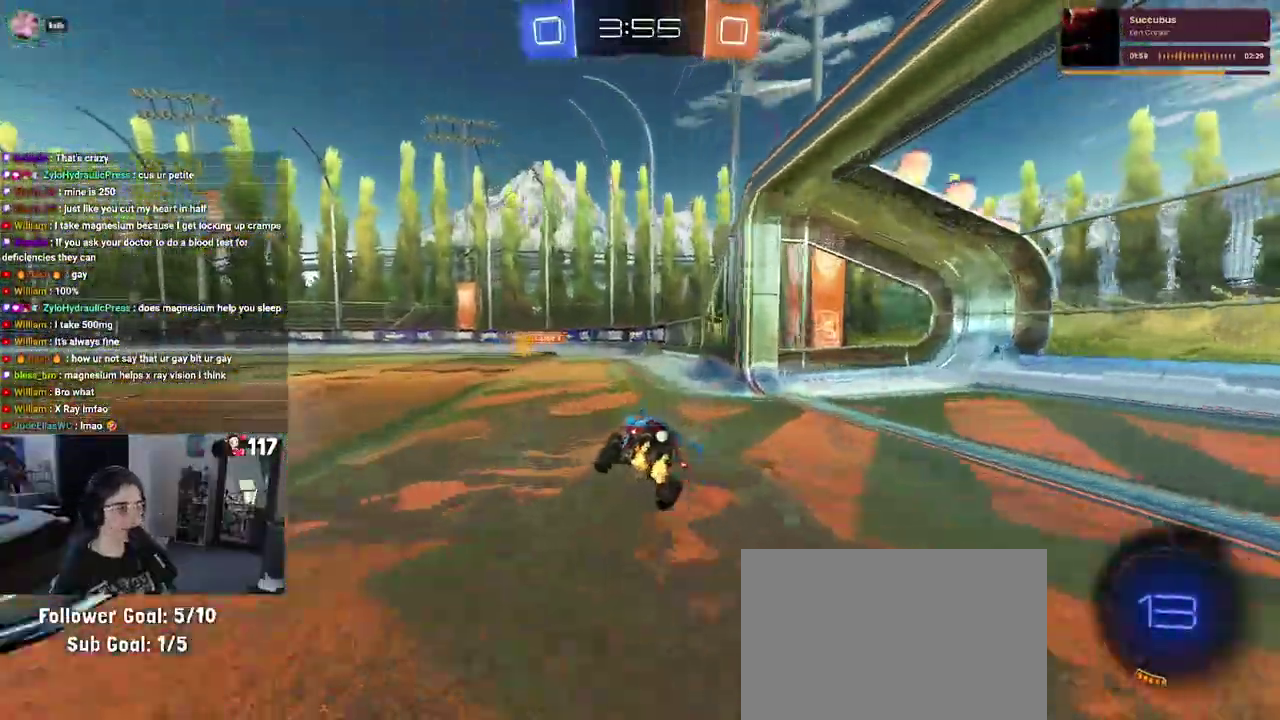
{"buttons": ["R2"], "left_stick": "up-left", "right_stick": "center", "events": [[133, "R1", "down"], [200, "left_stick", "up-left"], [300, "left_stick", "center"], [467, "R1", "up"], [500, "left_stick", "up-left"]]}
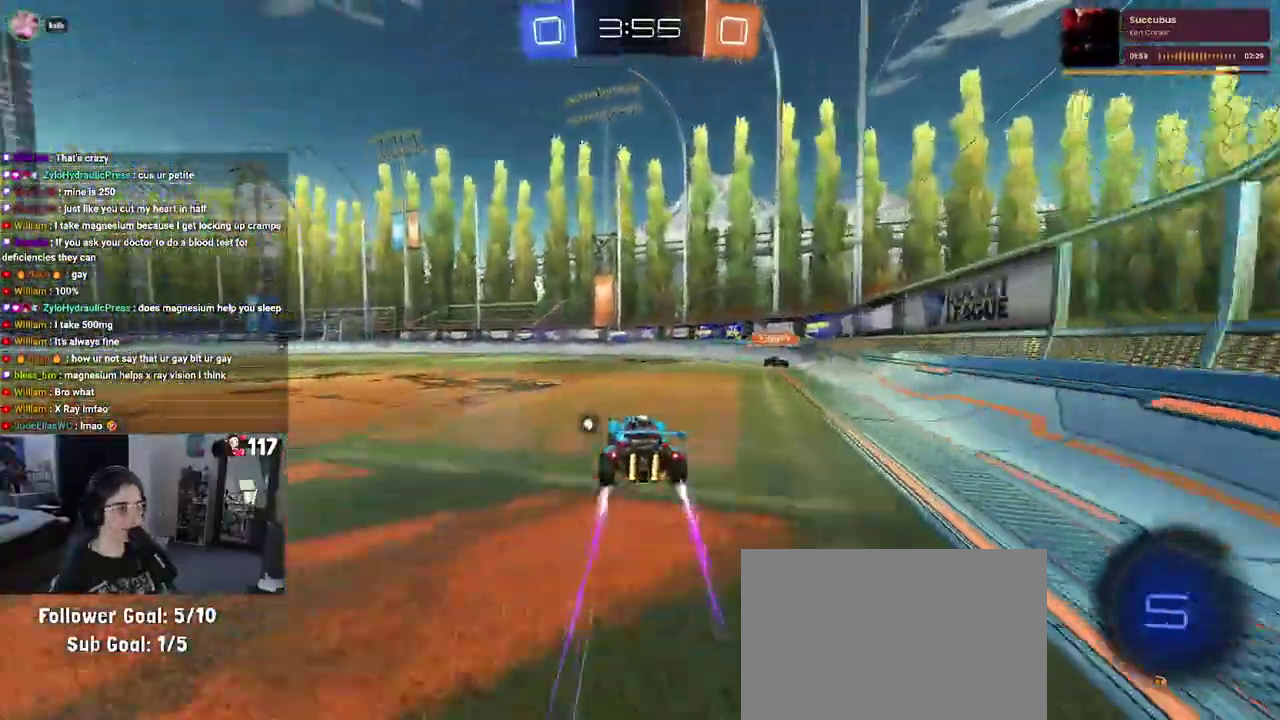
{"buttons": ["CROSS", "R2"], "left_stick": "up", "right_stick": "center", "events": [[100, "left_stick", "left"], [333, "left_stick", "up-left"], [383, "left_stick", "center"], [417, "CROSS", "down"], [467, "left_stick", "up"]]}
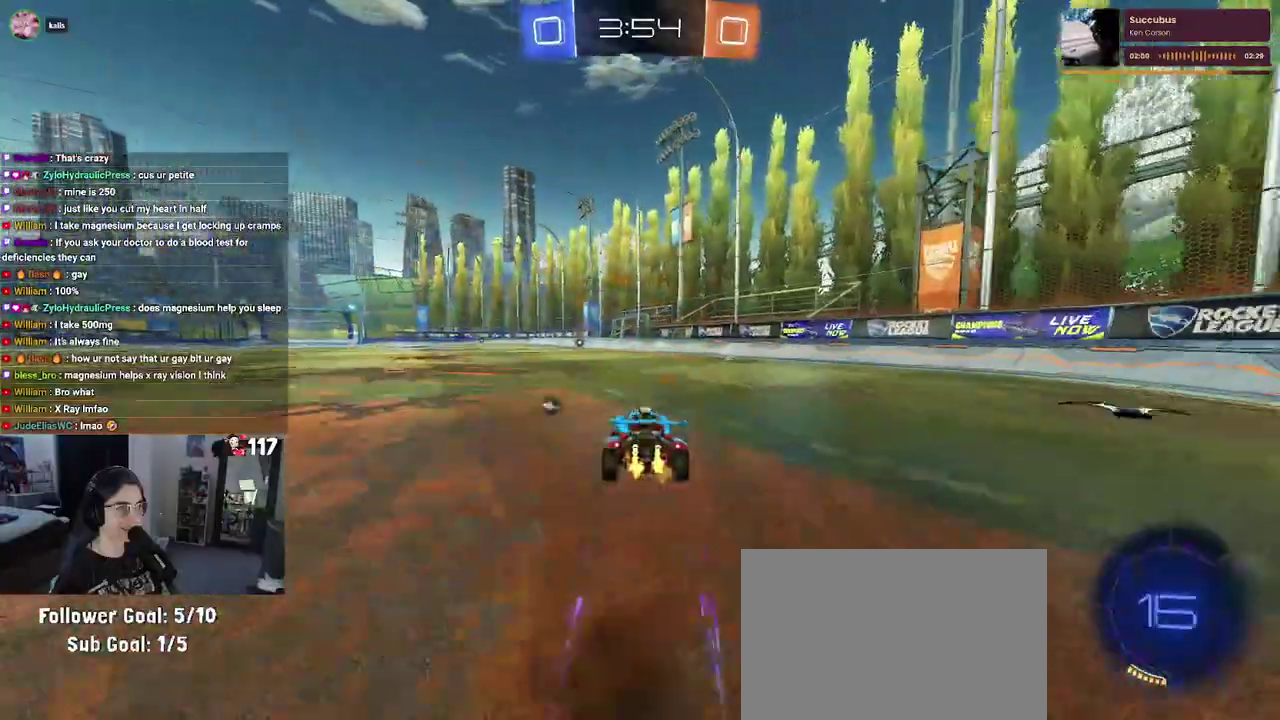
{"buttons": ["SQUARE", "R2"], "left_stick": "down-left", "right_stick": "center", "events": [[17, "CROSS", "up"], [33, "left_stick", "up-left"], [83, "CROSS", "down"], [133, "SQUARE", "down"], [133, "left_stick", "down-left"], [200, "CROSS", "up"]]}
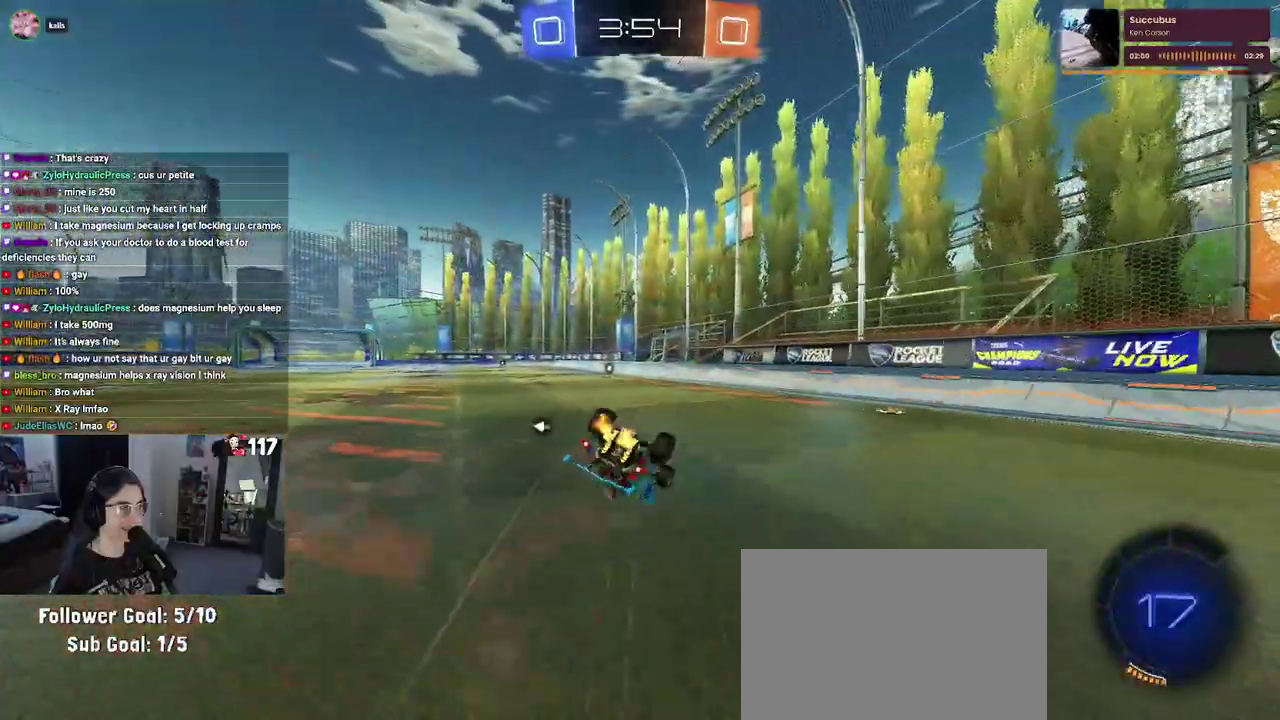
{"buttons": ["SQUARE", "R1", "R2"], "left_stick": "down-left", "right_stick": "center", "events": [[417, "R1", "down"]]}
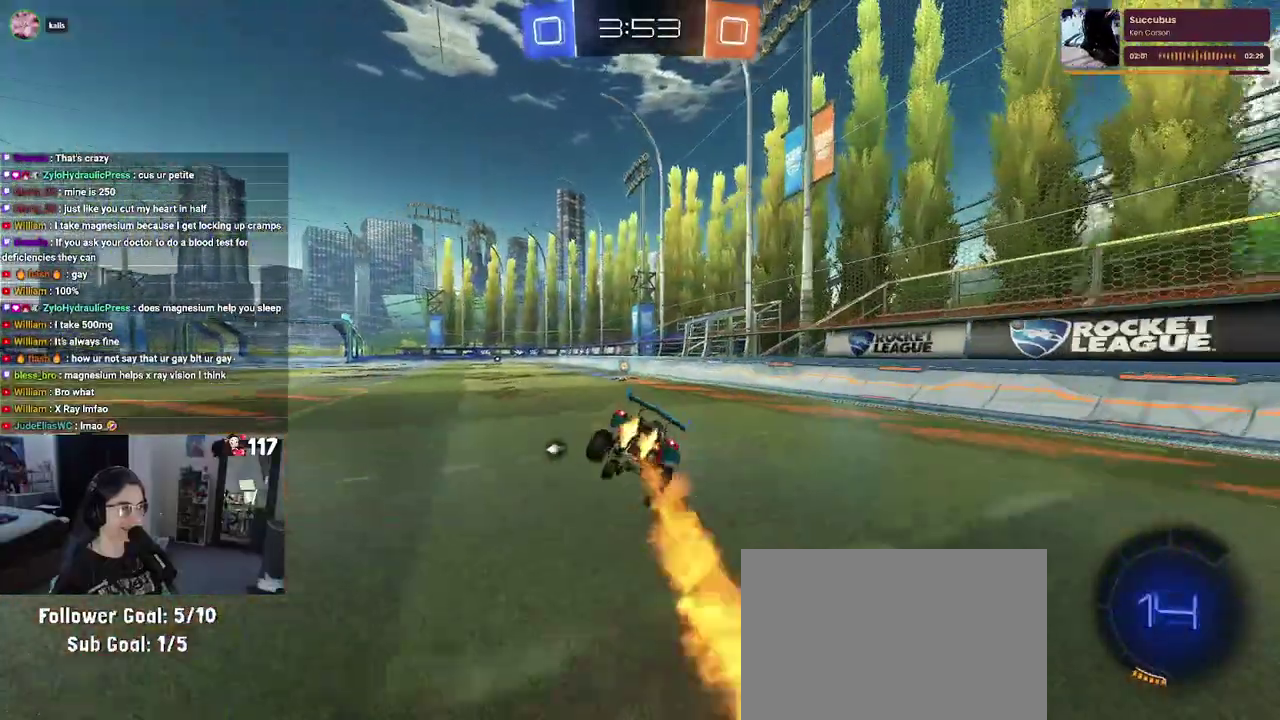
{"buttons": ["TRIANGLE", "R1", "R2"], "left_stick": "center", "right_stick": "center", "events": [[67, "left_stick", "center"], [250, "SQUARE", "up"], [450, "TRIANGLE", "down"]]}
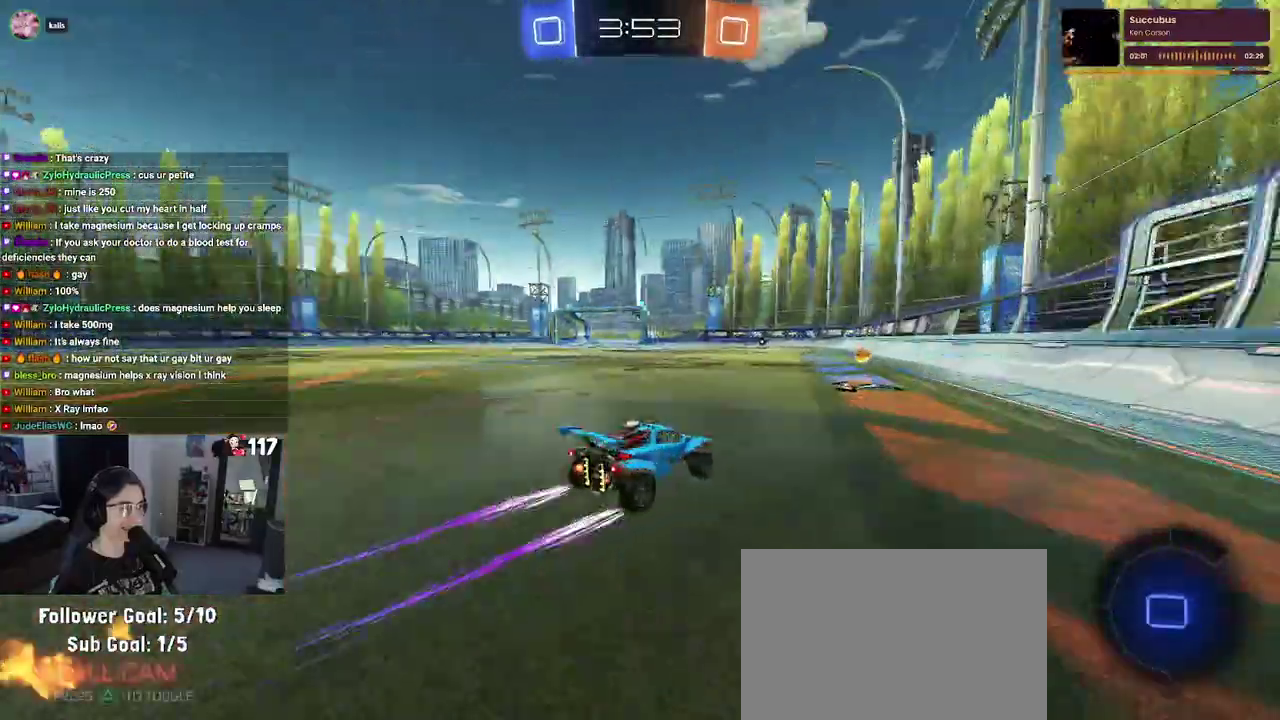
{"buttons": ["R1", "R2"], "left_stick": "up-left", "right_stick": "center", "events": [[50, "TRIANGLE", "up"], [50, "left_stick", "up-left"]]}
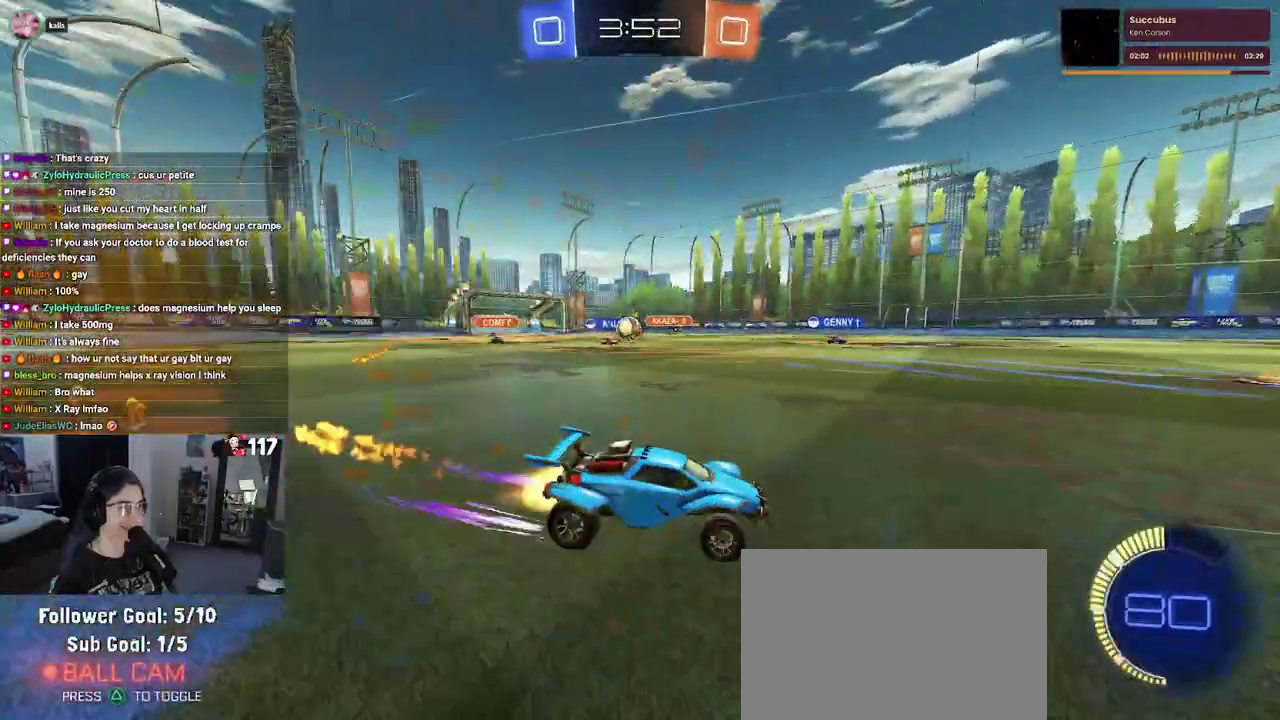
{"buttons": ["R2"], "left_stick": "center", "right_stick": "center", "events": [[117, "left_stick", "center"], [217, "R1", "up"], [317, "left_stick", "right"], [400, "left_stick", "up-right"], [450, "left_stick", "center"]]}
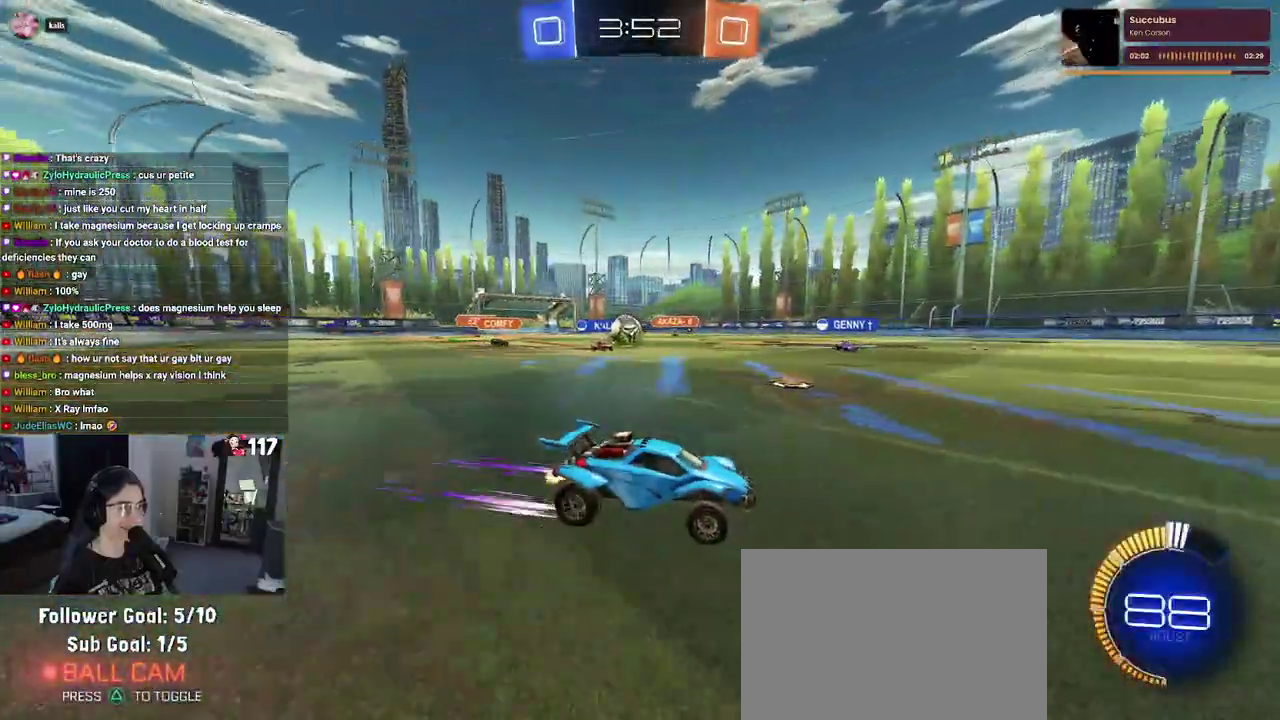
{"buttons": ["R2"], "left_stick": "center", "right_stick": "center", "events": []}
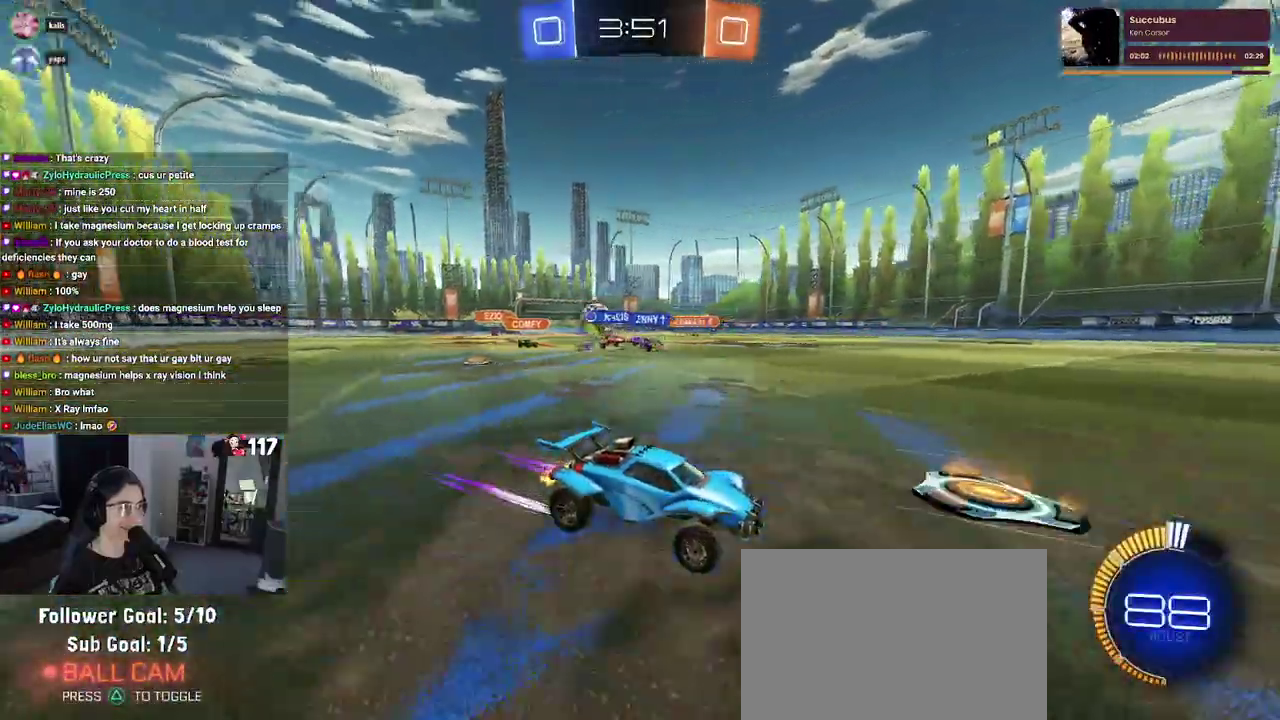
{"buttons": ["SQUARE", "R2"], "left_stick": "up-right", "right_stick": "center", "events": [[283, "left_stick", "up-right"], [433, "SQUARE", "down"]]}
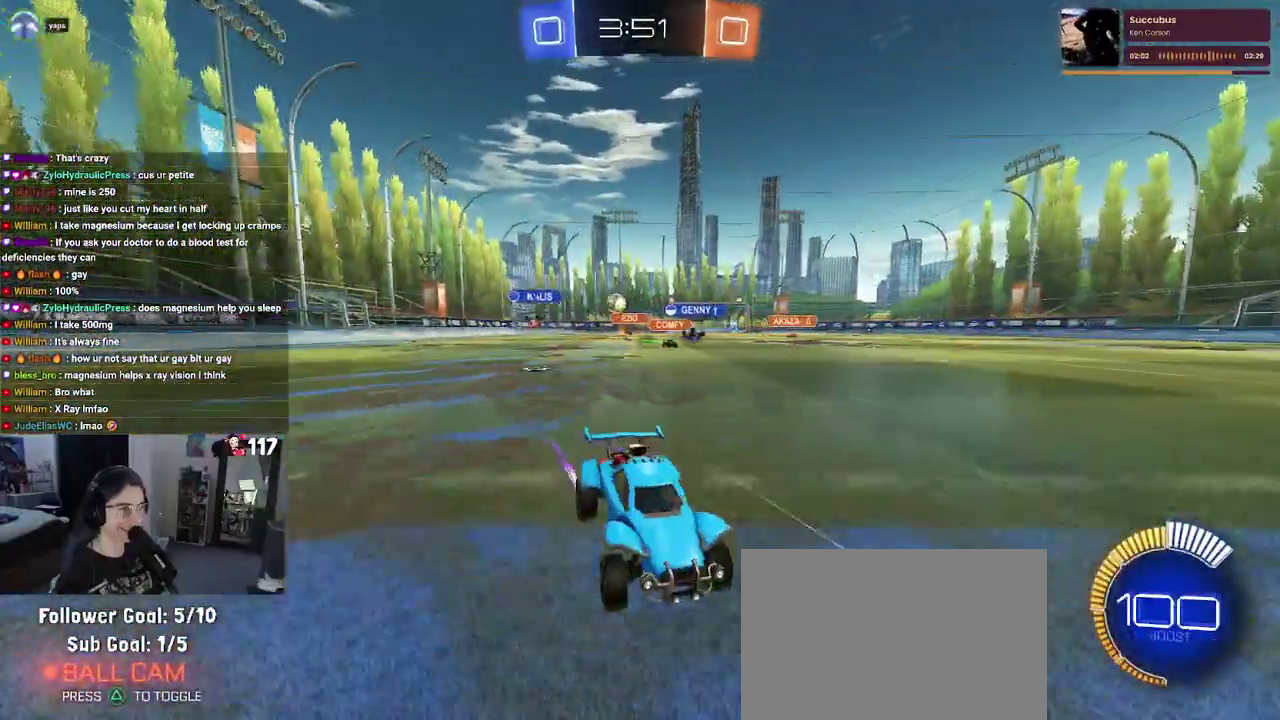
{"buttons": ["SQUARE", "R2"], "left_stick": "up-right", "right_stick": "center", "events": [[83, "SQUARE", "up"], [467, "SQUARE", "down"]]}
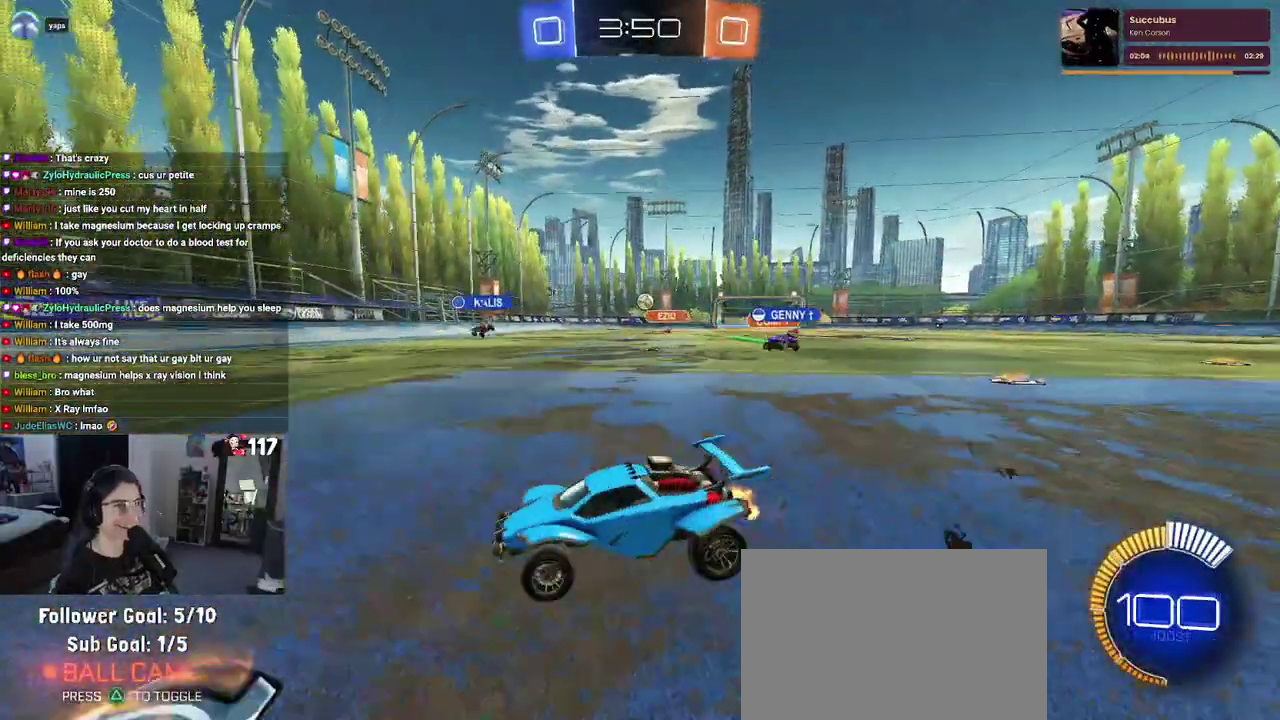
{"buttons": ["R1", "R2"], "left_stick": "center", "right_stick": "center", "events": [[67, "SQUARE", "up"], [400, "R1", "down"], [467, "left_stick", "center"]]}
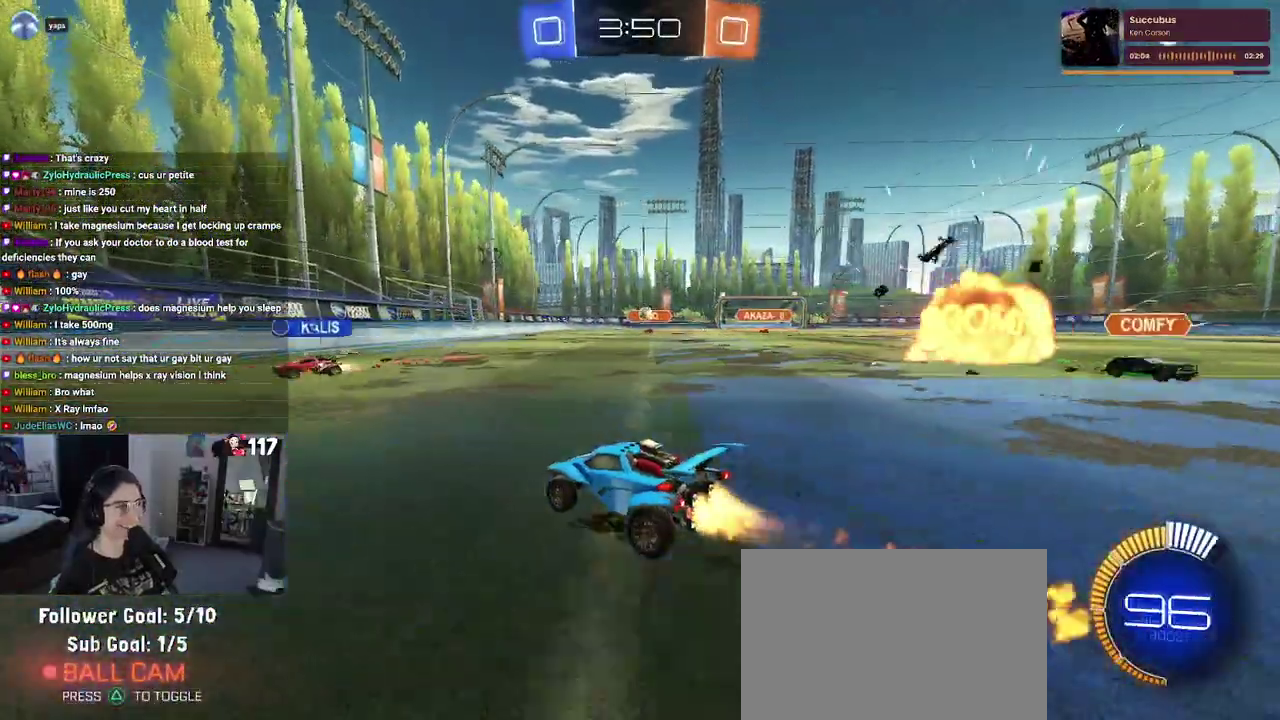
{"buttons": ["R1", "R2"], "left_stick": "center", "right_stick": "center", "events": [[200, "left_stick", "up-right"], [400, "left_stick", "center"]]}